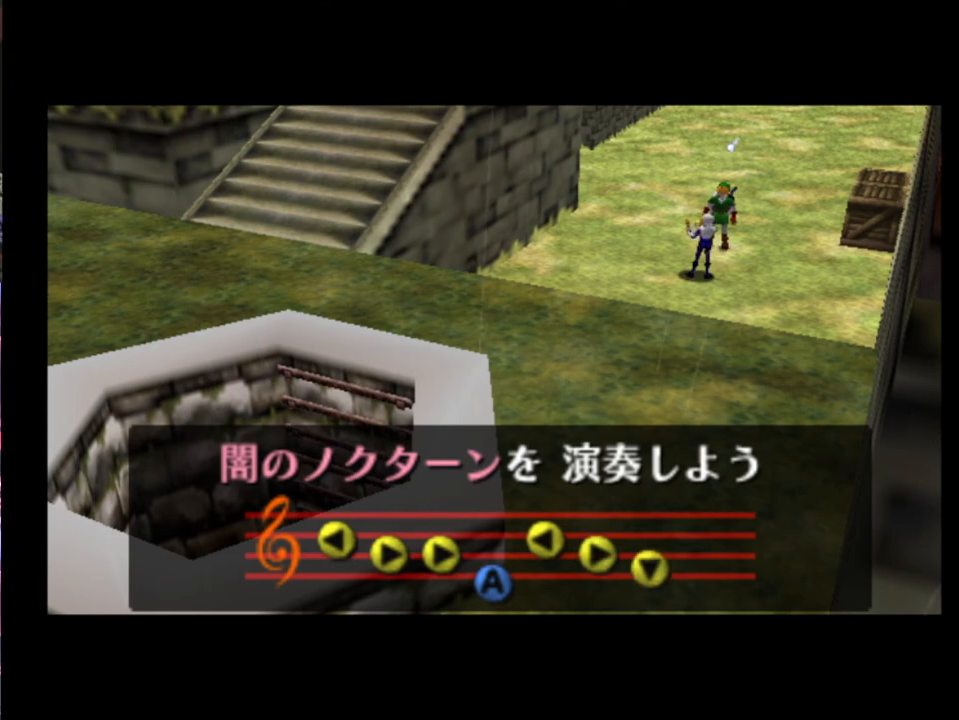
Gameplay with a controller (Xbox layout); each line is a JSON object with the inputs held at the frame after it. "events" lists button and stick changes between this image and that frame as [ms after this image, input, new state], when the widget could be followed in between. Not read: L1 L3 R1 R3 right_stick.
{"buttons": ["B"], "left_stick": "center", "events": [[133, "Y", "down"], [233, "Y", "up"], [300, "B", "down"], [367, "B", "up"], [433, "B", "down"]]}
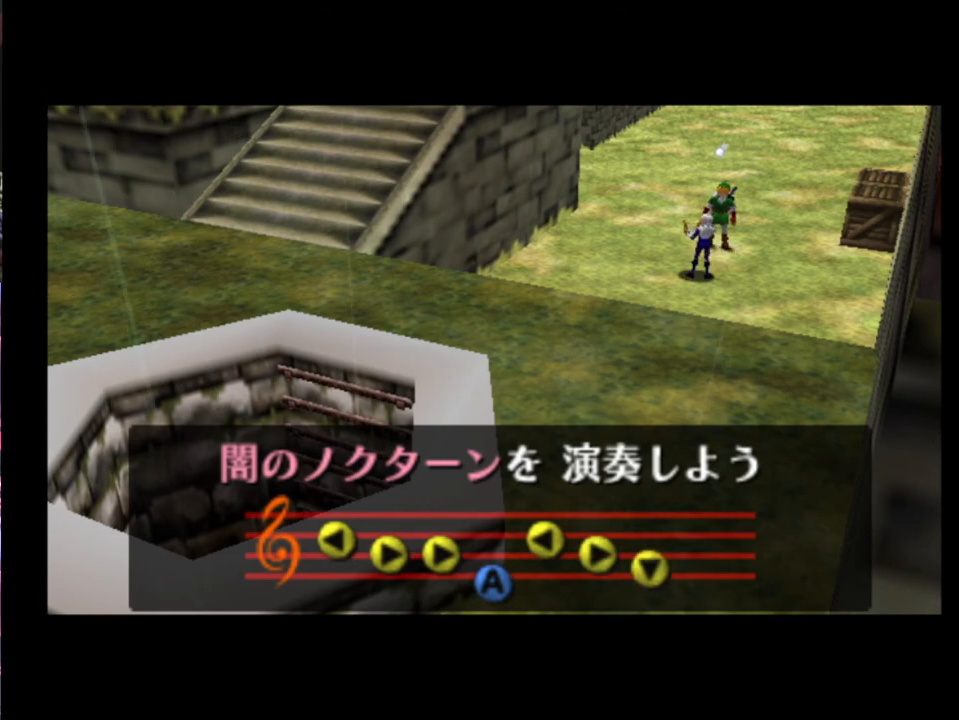
{"buttons": ["B", "R2"], "left_stick": "center", "events": [[33, "B", "up"], [100, "A", "down"], [133, "A", "up"], [233, "Y", "down"], [333, "Y", "up"], [400, "B", "down"], [500, "R2", "down"]]}
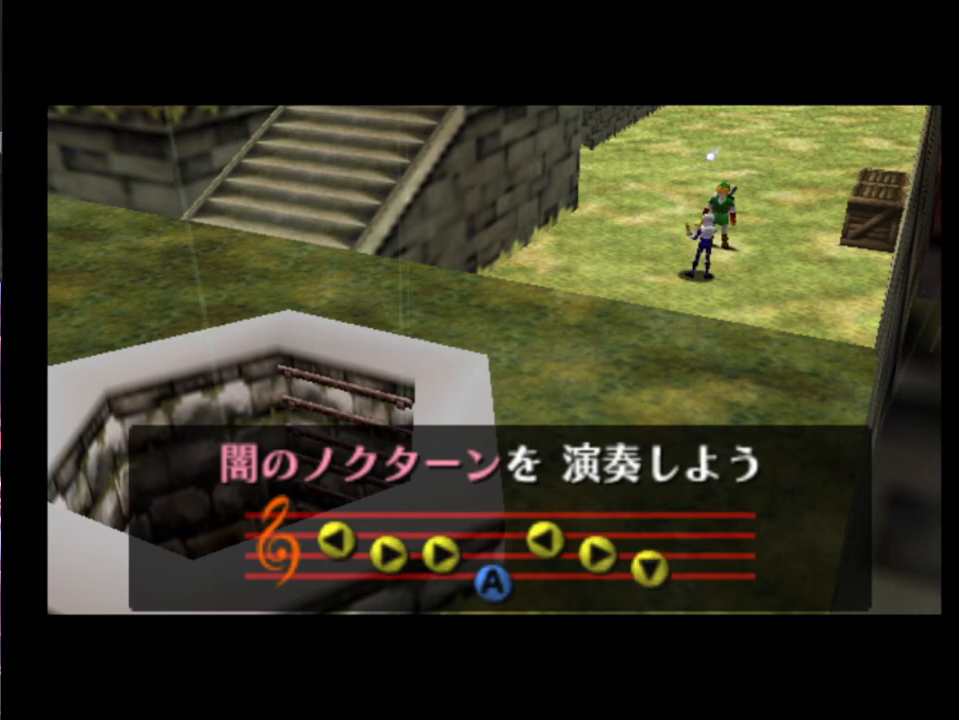
{"buttons": [], "left_stick": "center", "events": [[33, "B", "up"], [133, "R2", "up"]]}
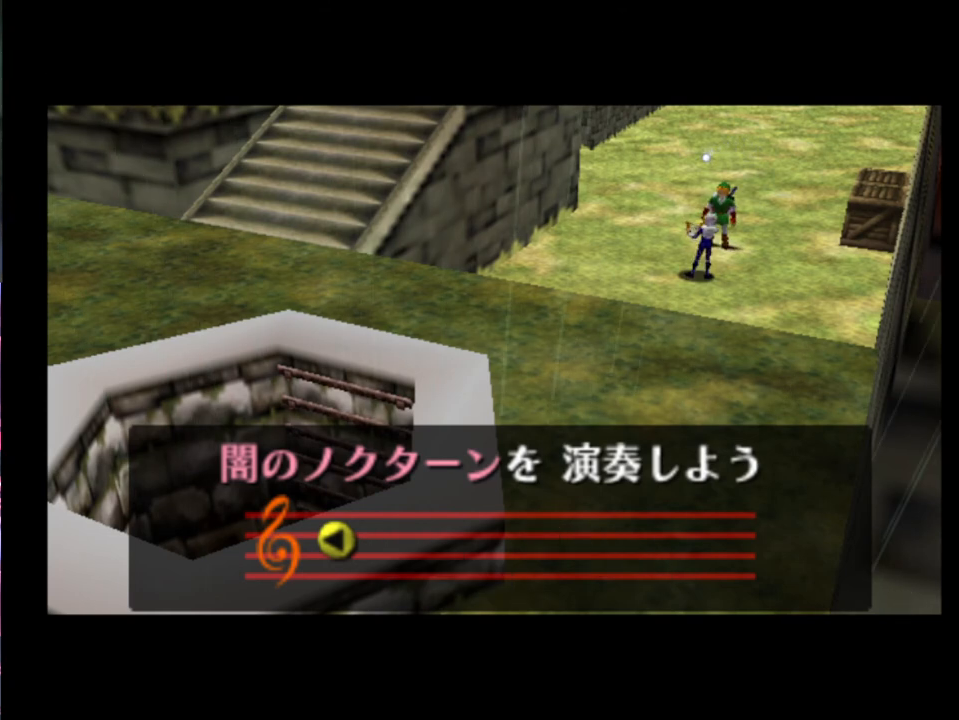
{"buttons": ["Y"], "left_stick": "center", "events": [[467, "Y", "down"]]}
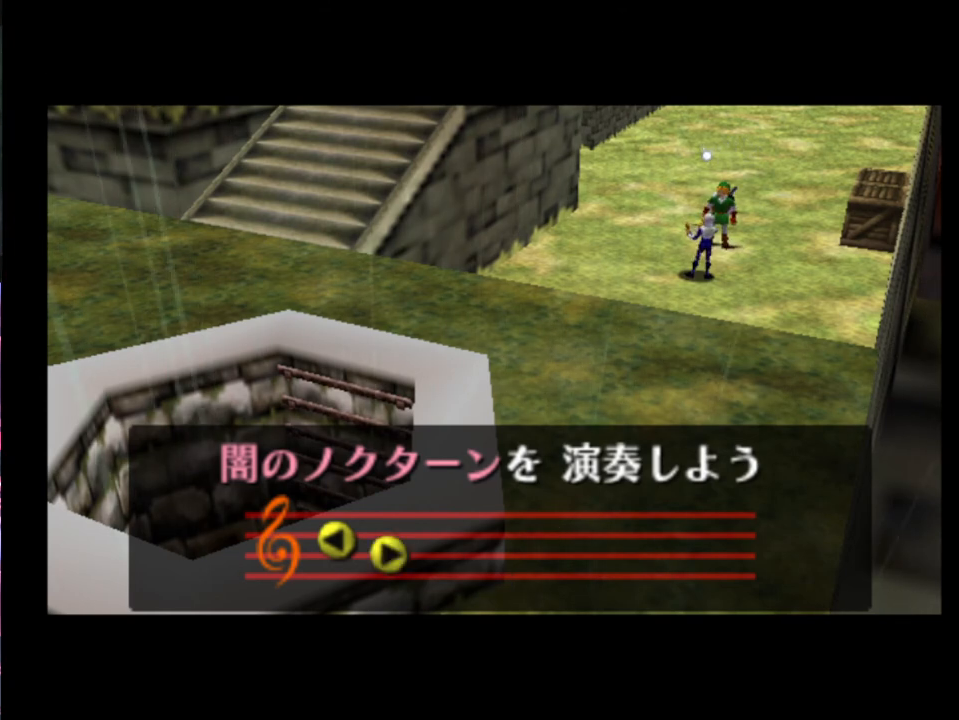
{"buttons": [], "left_stick": "center", "events": [[33, "B", "down"], [67, "Y", "up"], [100, "B", "up"], [167, "B", "down"], [267, "B", "up"], [333, "A", "down"], [400, "A", "up"]]}
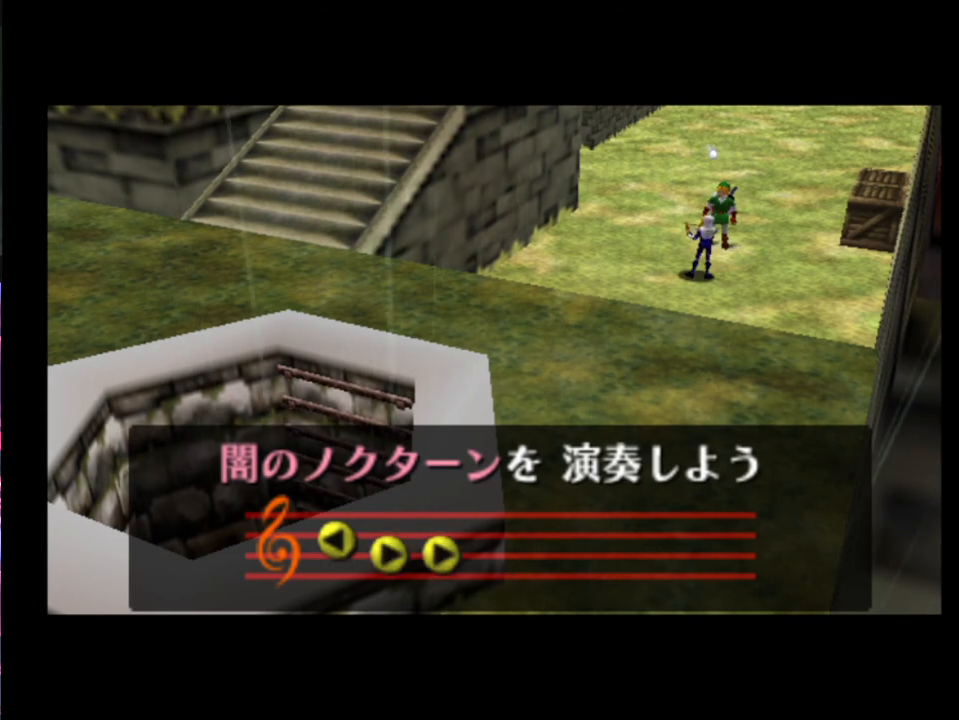
{"buttons": [], "left_stick": "center", "events": [[100, "Y", "down"], [200, "B", "down"], [200, "Y", "up"], [267, "B", "up"], [267, "R2", "down"], [467, "R2", "up"]]}
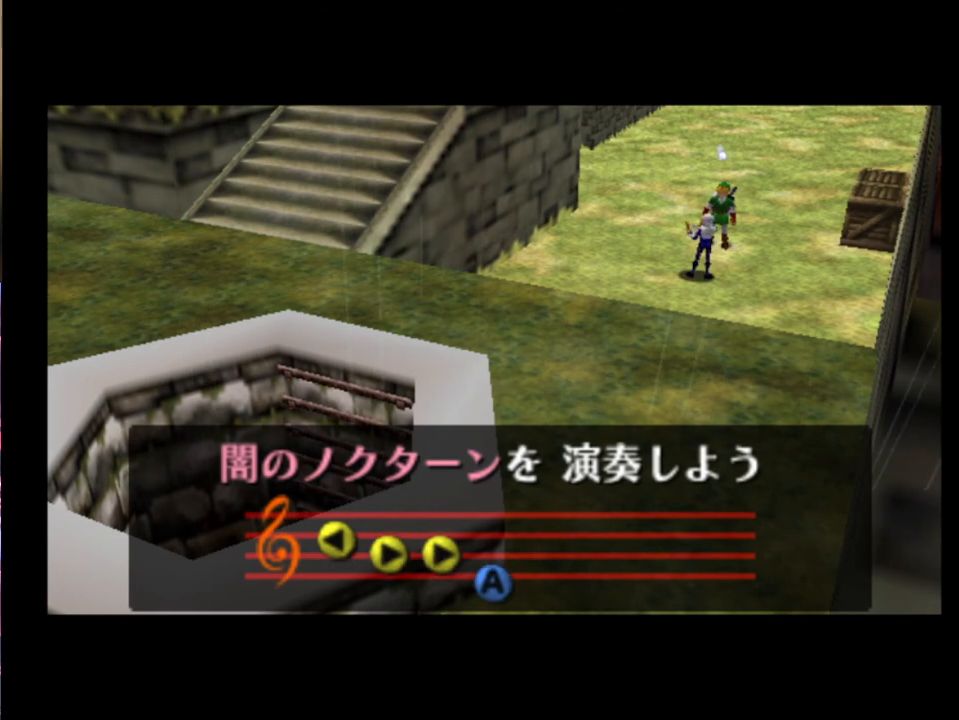
{"buttons": ["B"], "left_stick": "center", "events": [[367, "Y", "down"], [433, "B", "down"], [433, "Y", "up"]]}
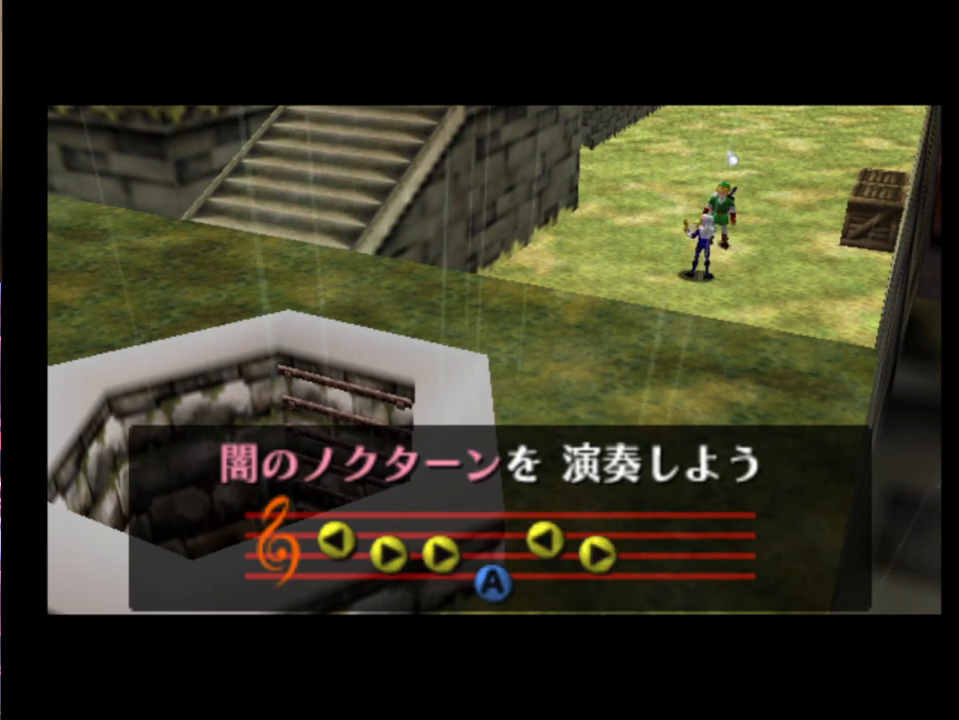
{"buttons": [], "left_stick": "center", "events": [[33, "B", "up"], [133, "B", "down"], [200, "B", "up"], [267, "A", "down"], [400, "A", "up"]]}
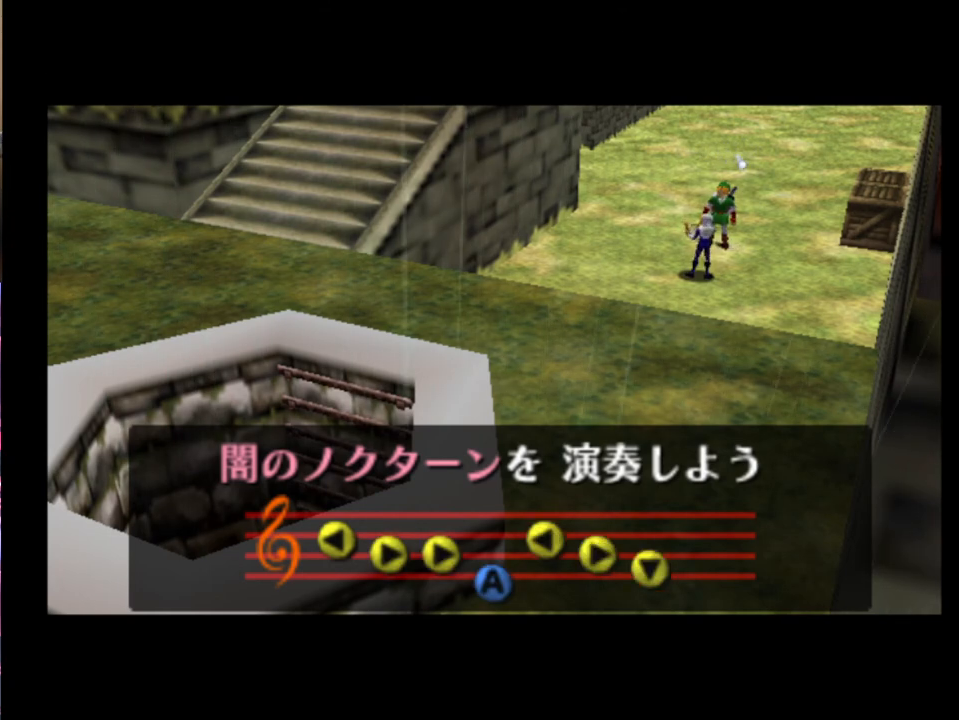
{"buttons": [], "left_stick": "center", "events": []}
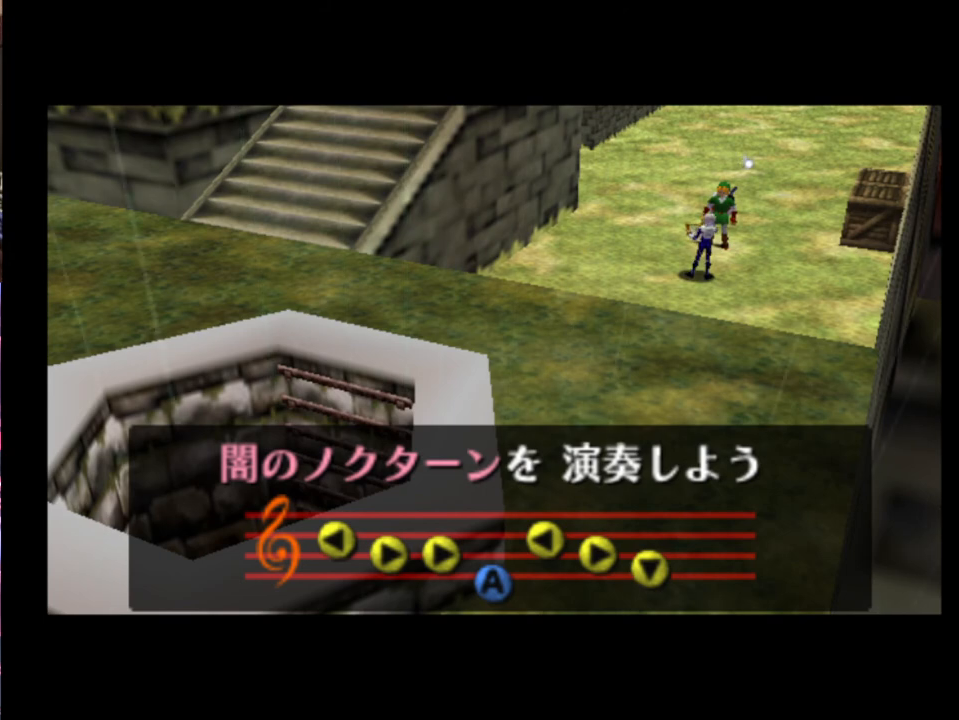
{"buttons": [], "left_stick": "center", "events": []}
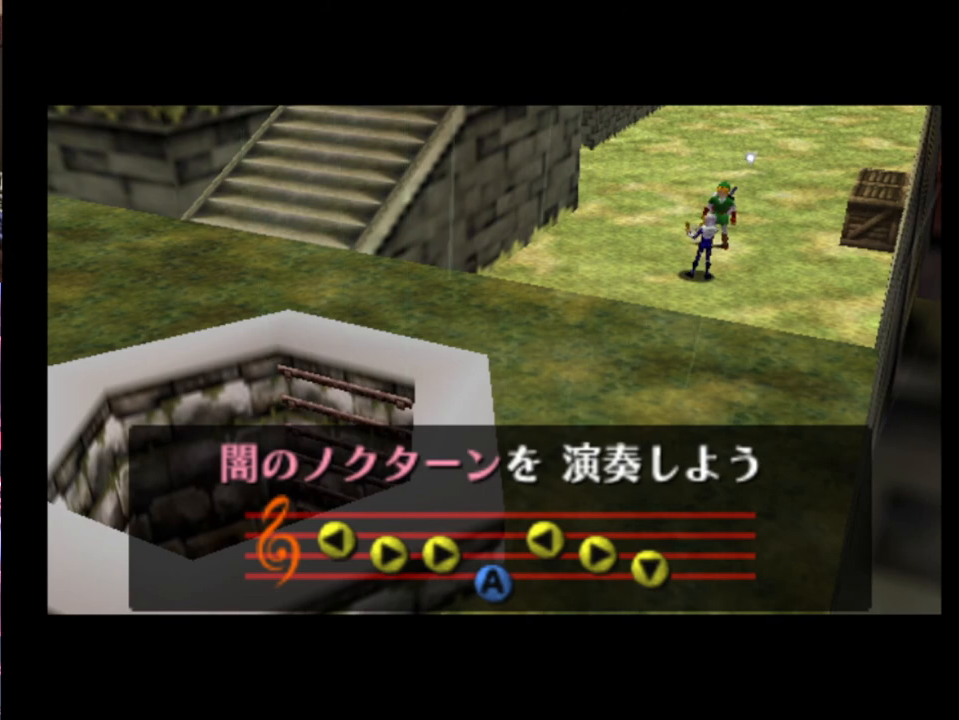
{"buttons": [], "left_stick": "center", "events": []}
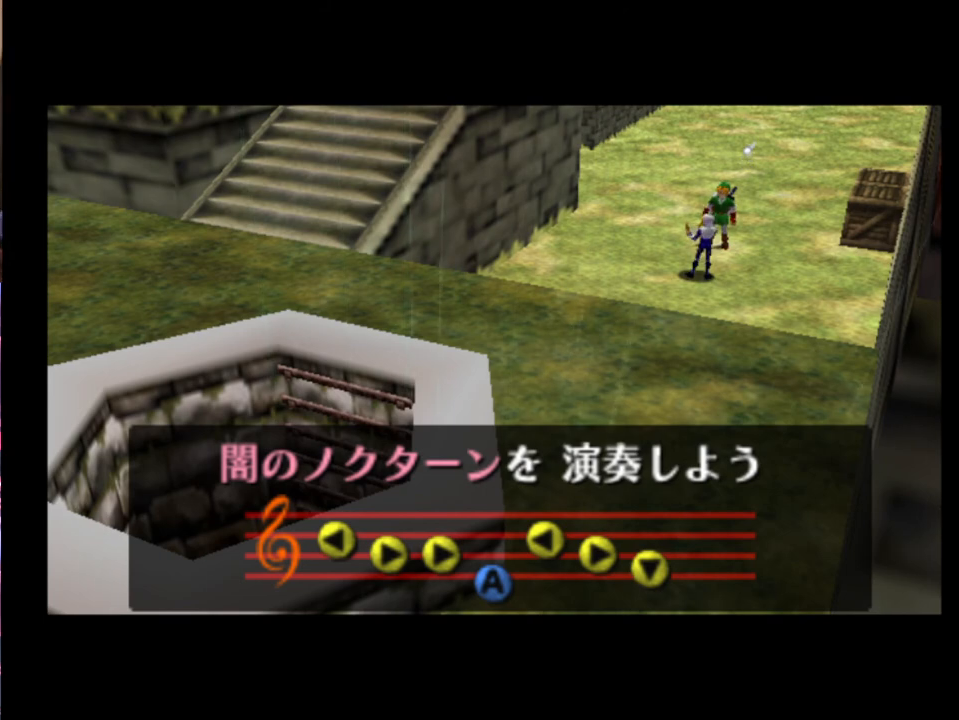
{"buttons": [], "left_stick": "center", "events": []}
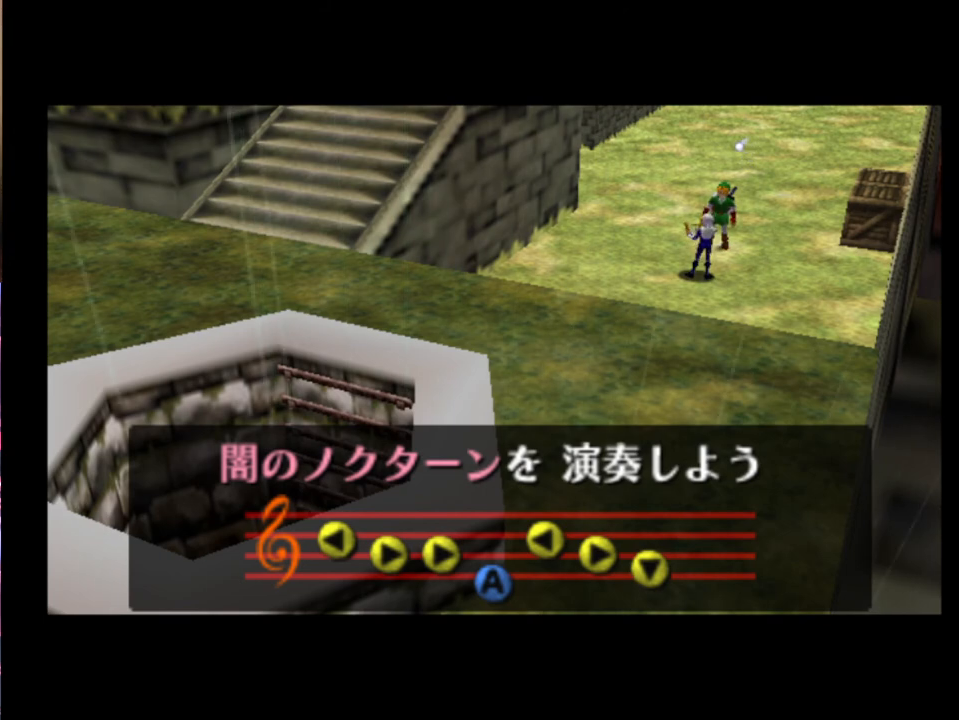
{"buttons": [], "left_stick": "center", "events": []}
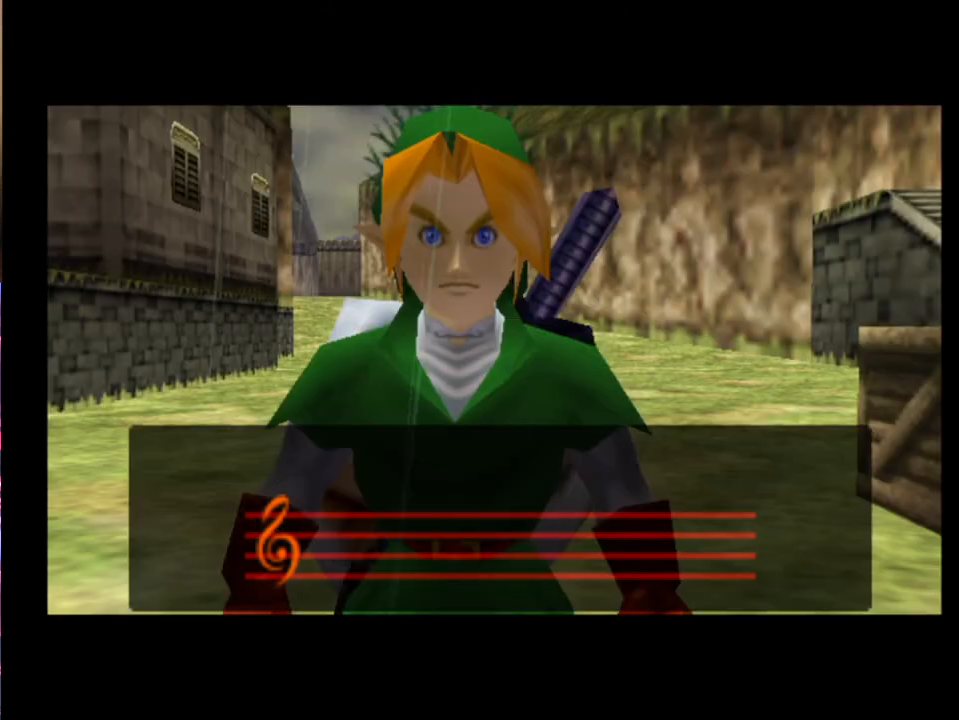
{"buttons": ["Y"], "left_stick": "center", "events": [[400, "Y", "down"]]}
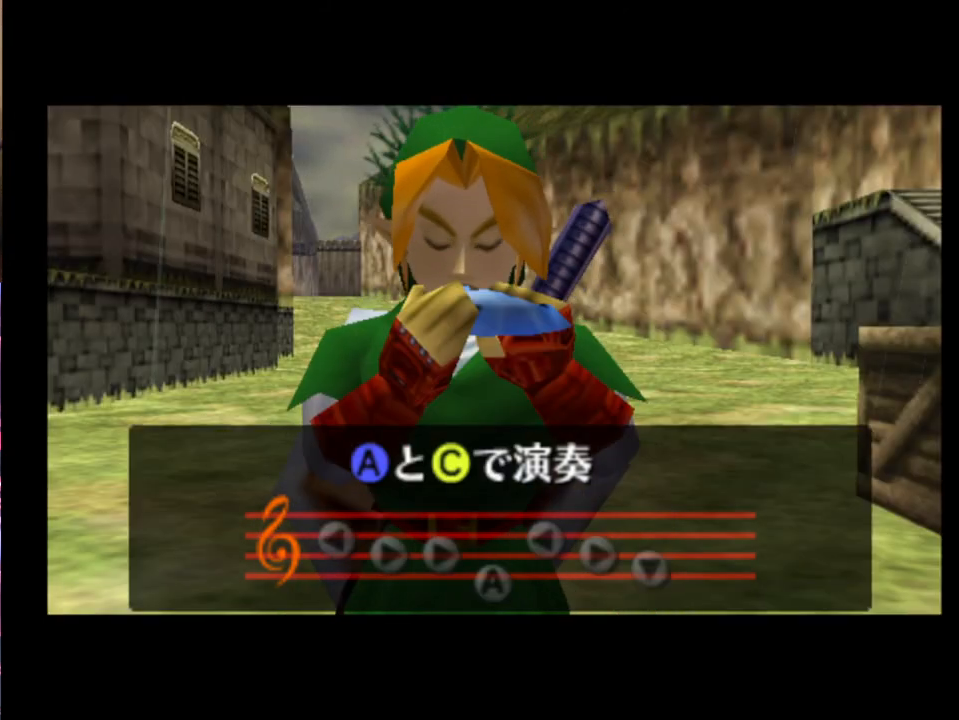
{"buttons": [], "left_stick": "center", "events": [[33, "Y", "up"], [200, "B", "down"], [267, "B", "up"], [333, "B", "down"], [433, "B", "up"]]}
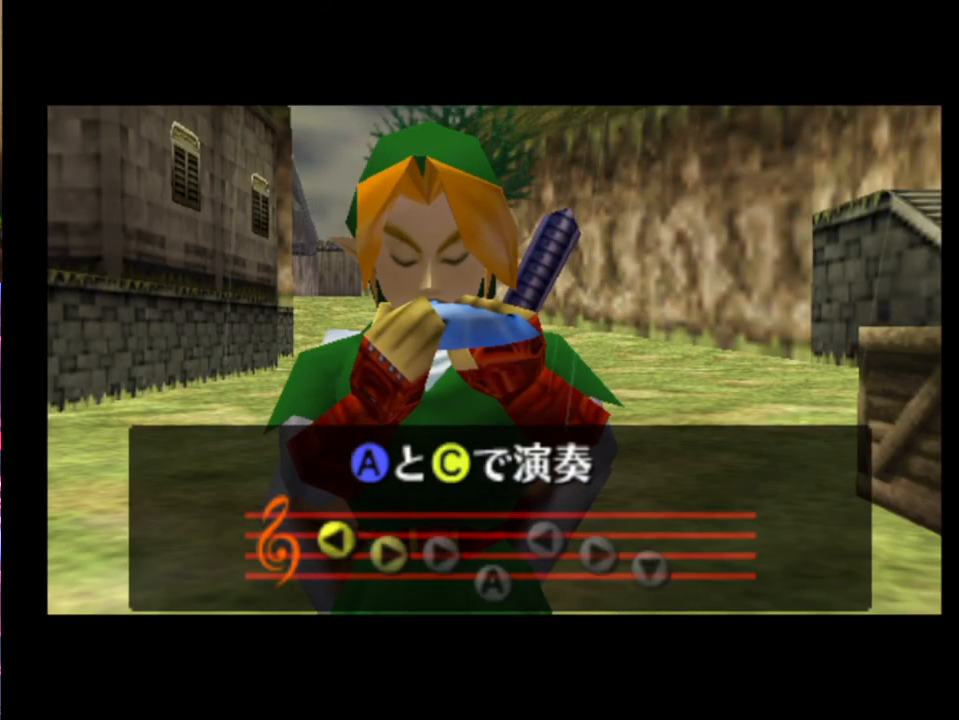
{"buttons": ["R2"], "left_stick": "center", "events": [[33, "A", "down"], [167, "A", "up"], [200, "Y", "down"], [267, "Y", "up"], [300, "B", "down"], [400, "B", "up"], [400, "R2", "down"]]}
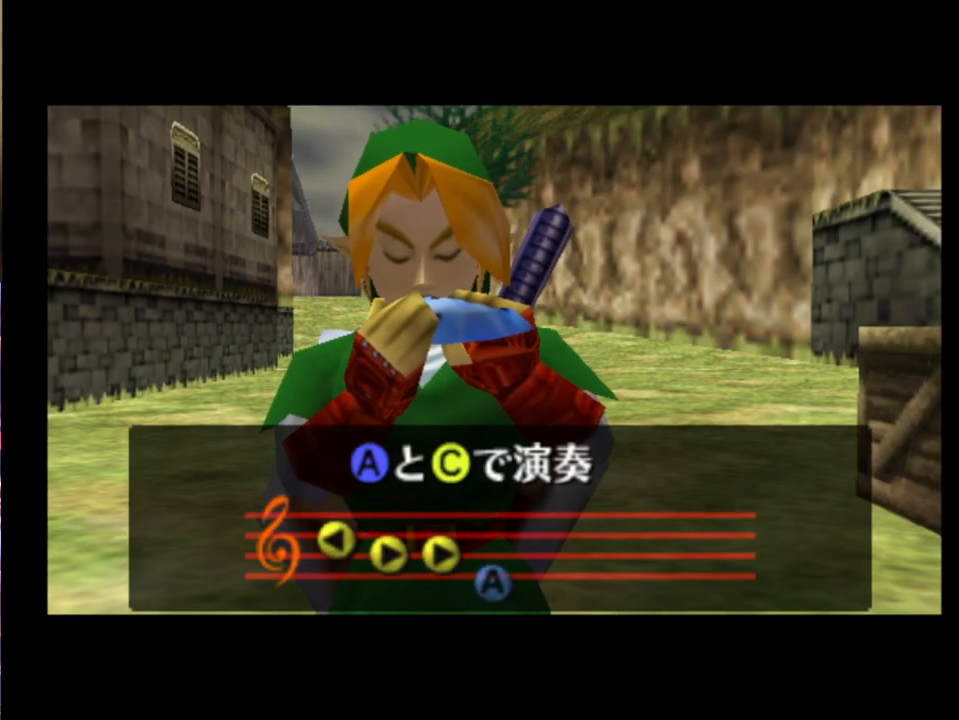
{"buttons": [], "left_stick": "center", "events": [[100, "R2", "up"]]}
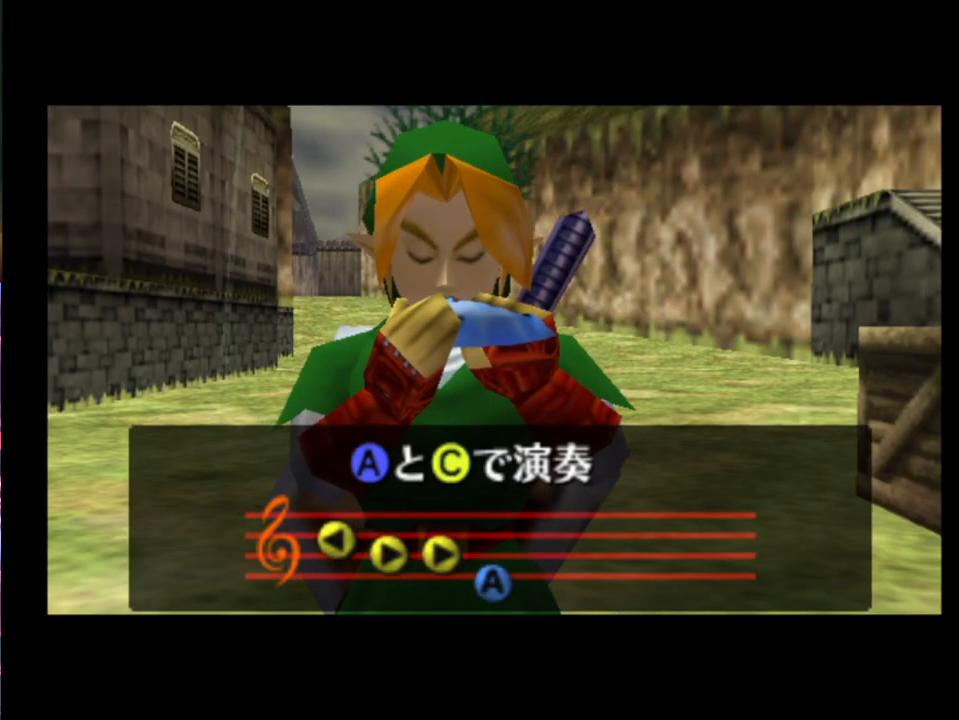
{"buttons": ["A"], "left_stick": "center", "events": [[400, "A", "down"]]}
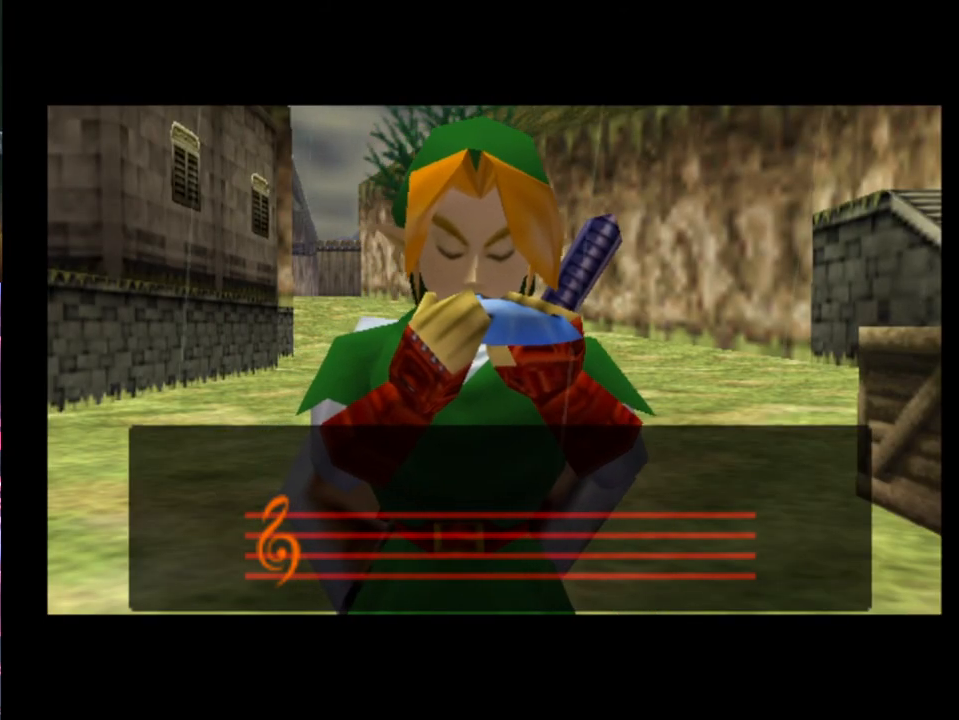
{"buttons": ["A"], "left_stick": "center", "events": [[67, "A", "up"], [467, "A", "down"]]}
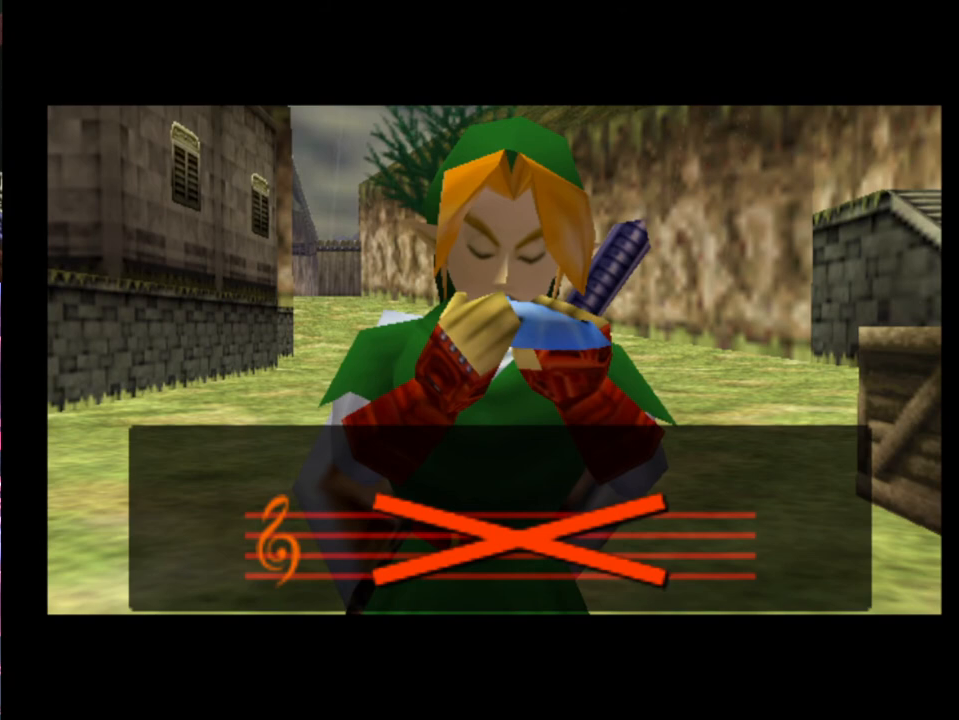
{"buttons": [], "left_stick": "center", "events": [[67, "A", "up"]]}
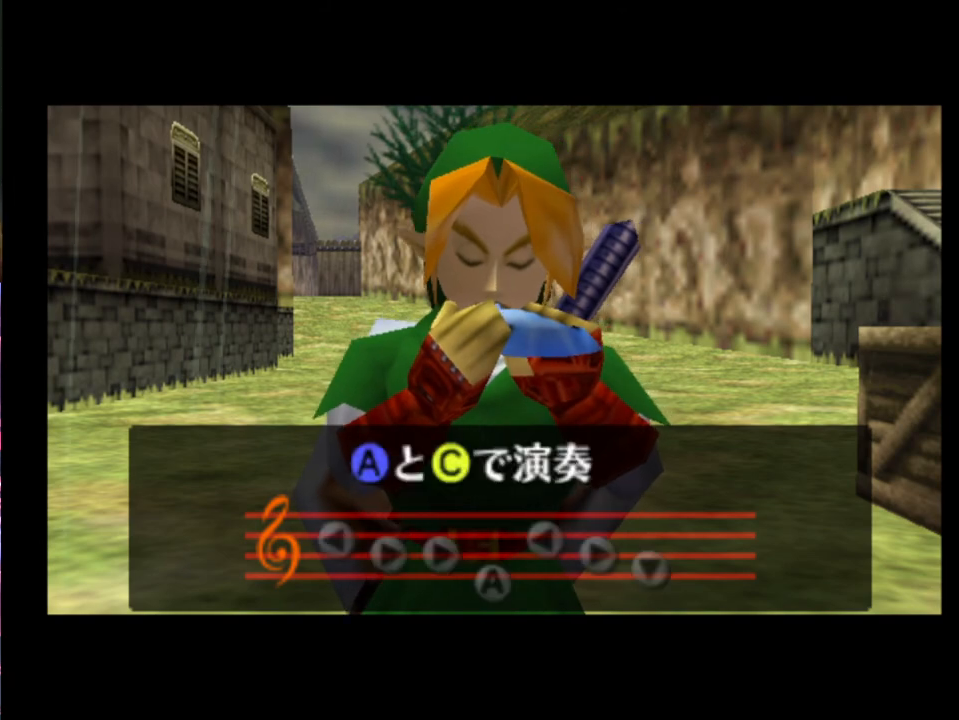
{"buttons": [], "left_stick": "center", "events": [[33, "Y", "down"], [133, "Y", "up"], [167, "B", "down"], [233, "B", "up"], [333, "B", "down"], [433, "B", "up"]]}
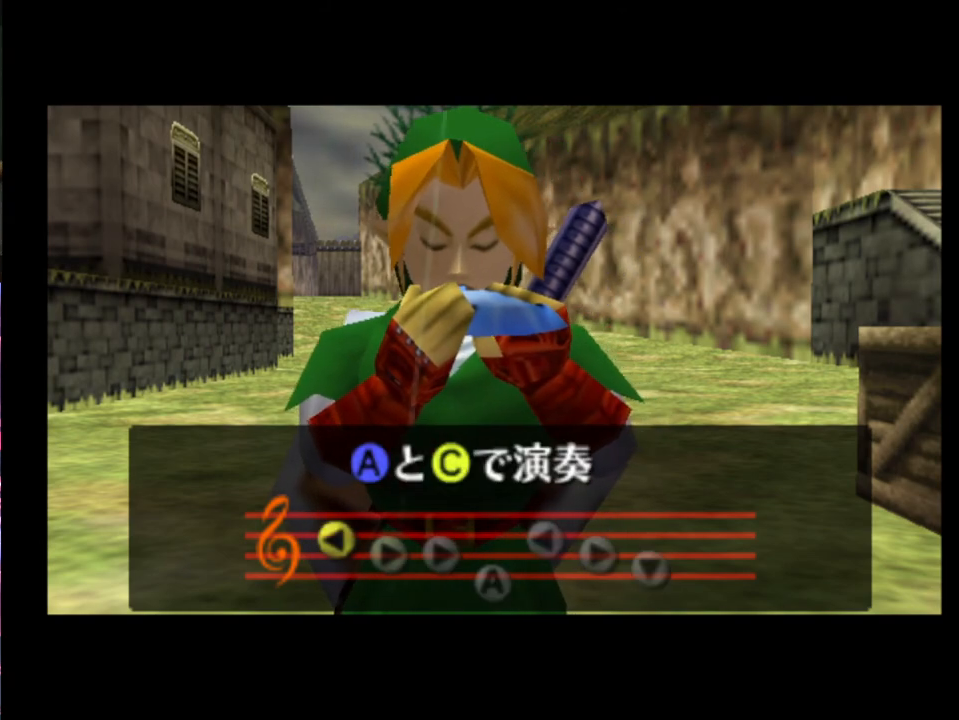
{"buttons": [], "left_stick": "center", "events": [[133, "A", "down"], [233, "A", "up"]]}
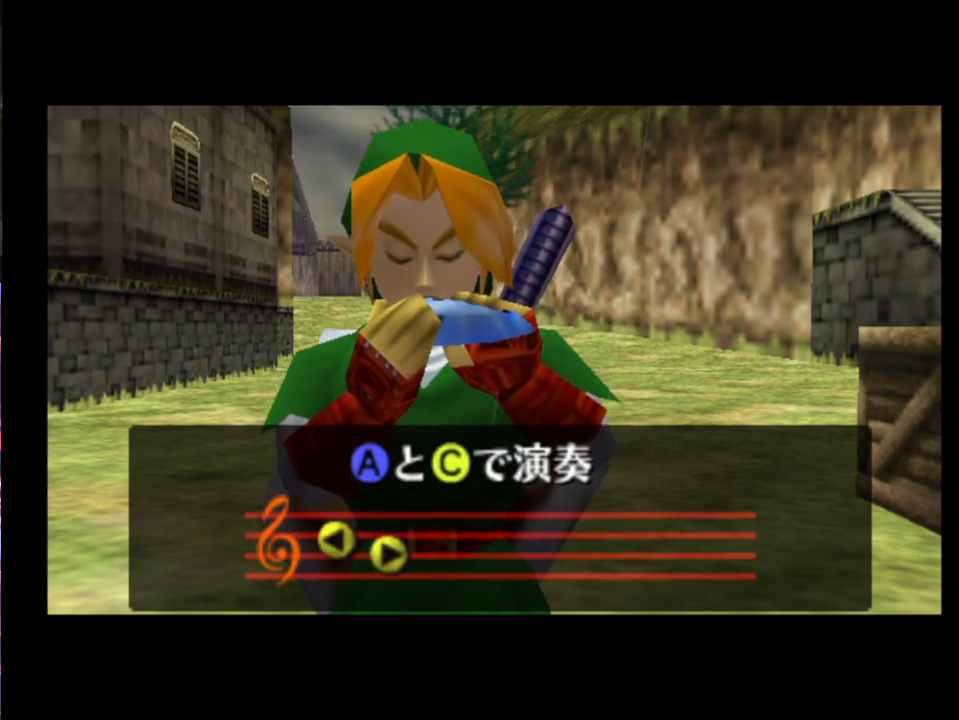
{"buttons": [], "left_stick": "center", "events": [[133, "A", "down"], [200, "A", "up"]]}
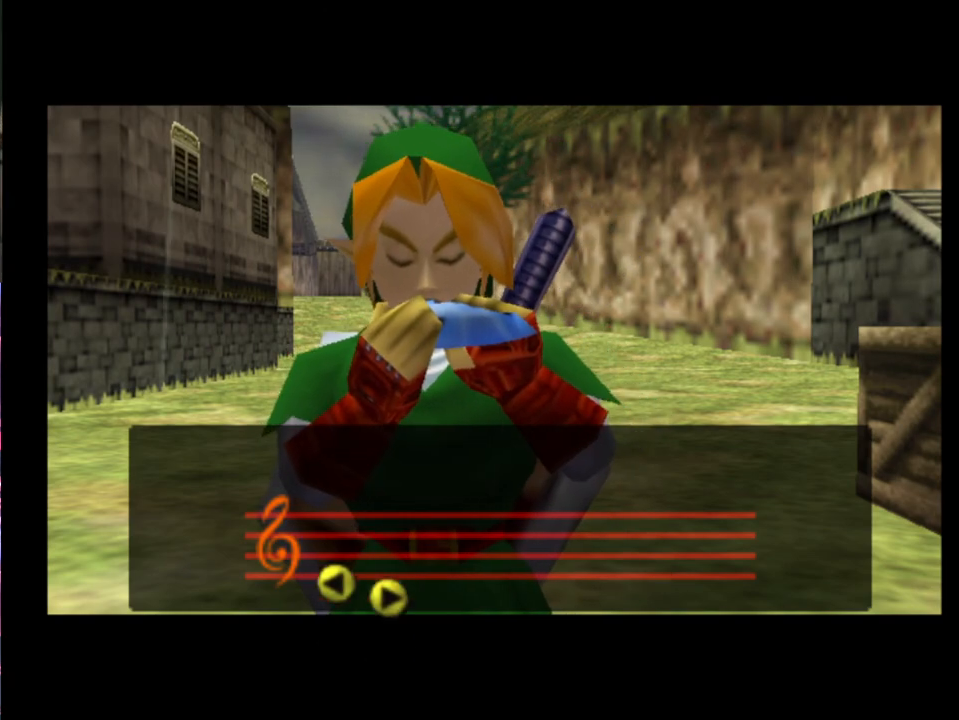
{"buttons": [], "left_stick": "center", "events": [[133, "A", "down"], [233, "A", "up"]]}
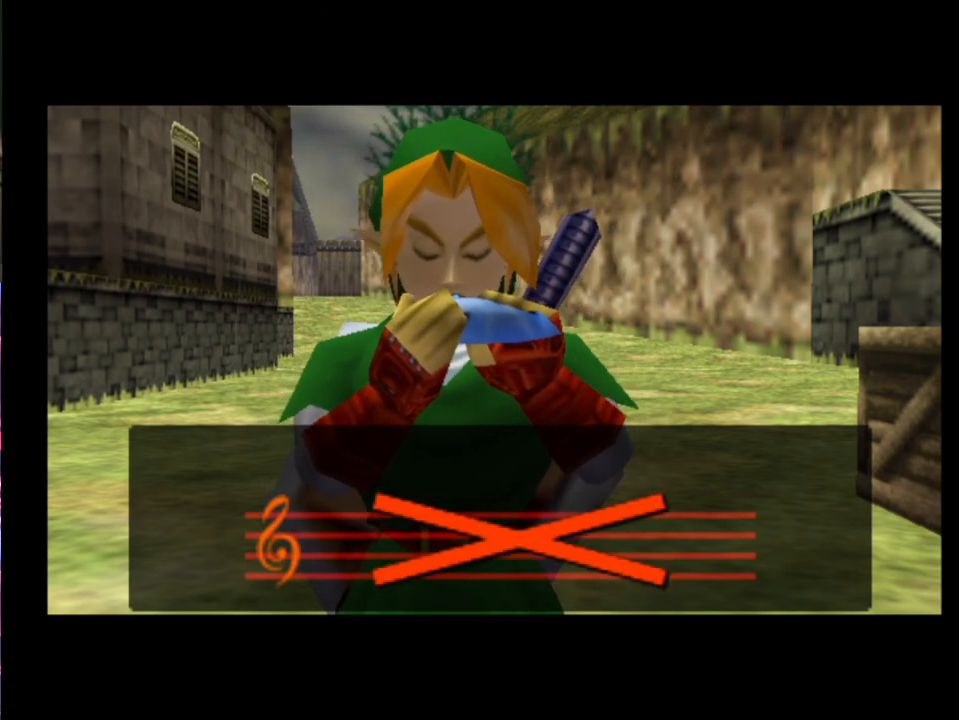
{"buttons": [], "left_stick": "center", "events": [[133, "A", "down"], [233, "A", "up"]]}
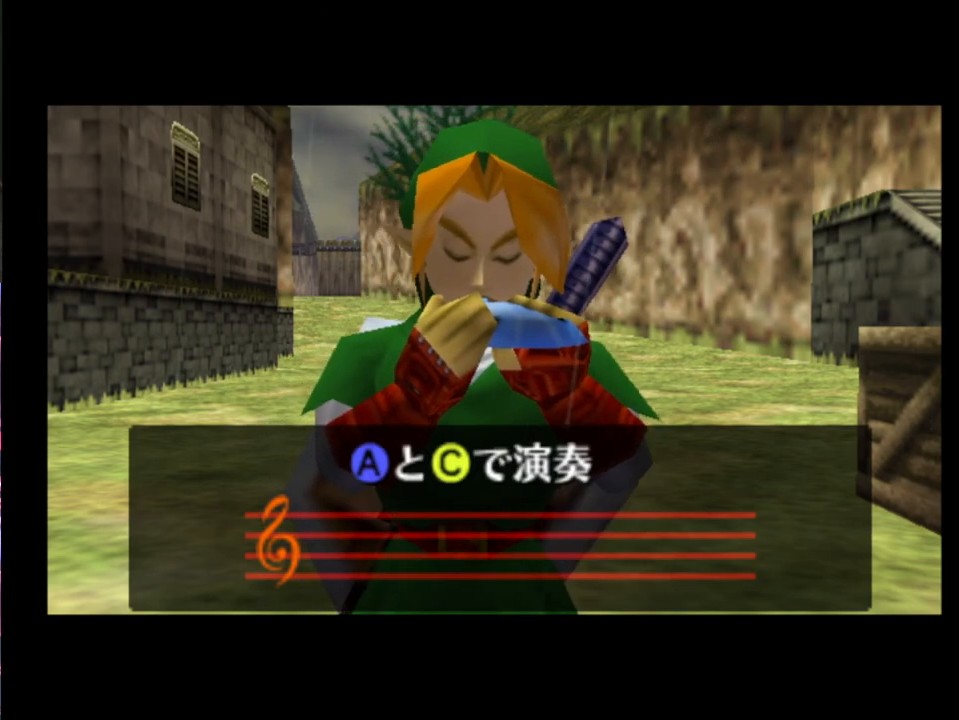
{"buttons": ["B"], "left_stick": "center", "events": [[33, "Y", "down"], [133, "Y", "up"], [267, "B", "down"], [367, "B", "up"], [467, "B", "down"]]}
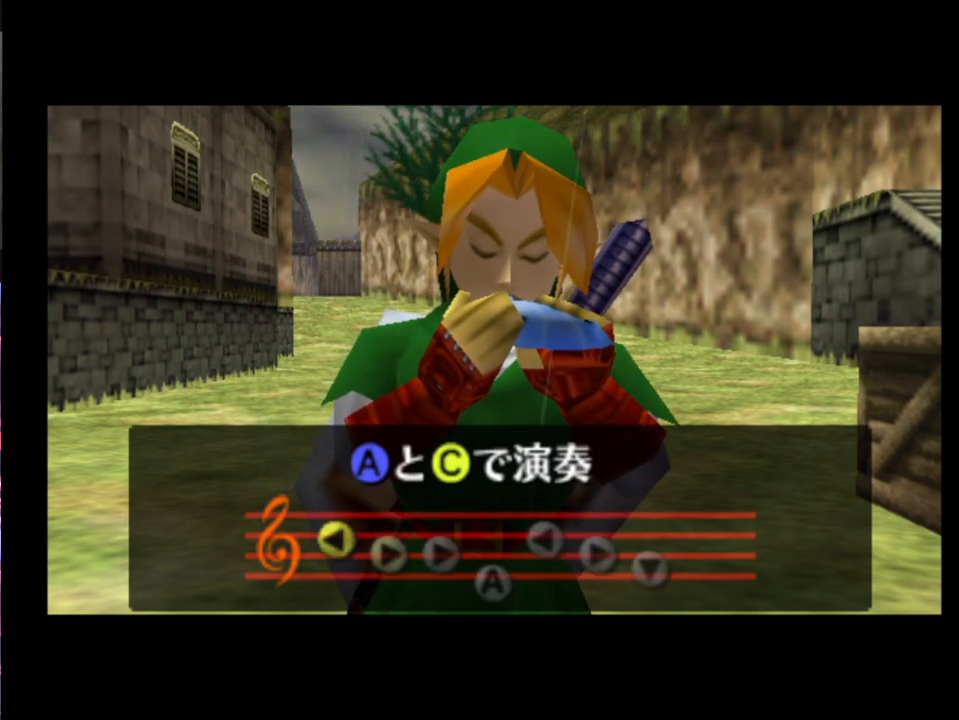
{"buttons": [], "left_stick": "center", "events": [[33, "B", "up"], [200, "A", "down"], [300, "A", "up"], [400, "Y", "down"], [467, "Y", "up"]]}
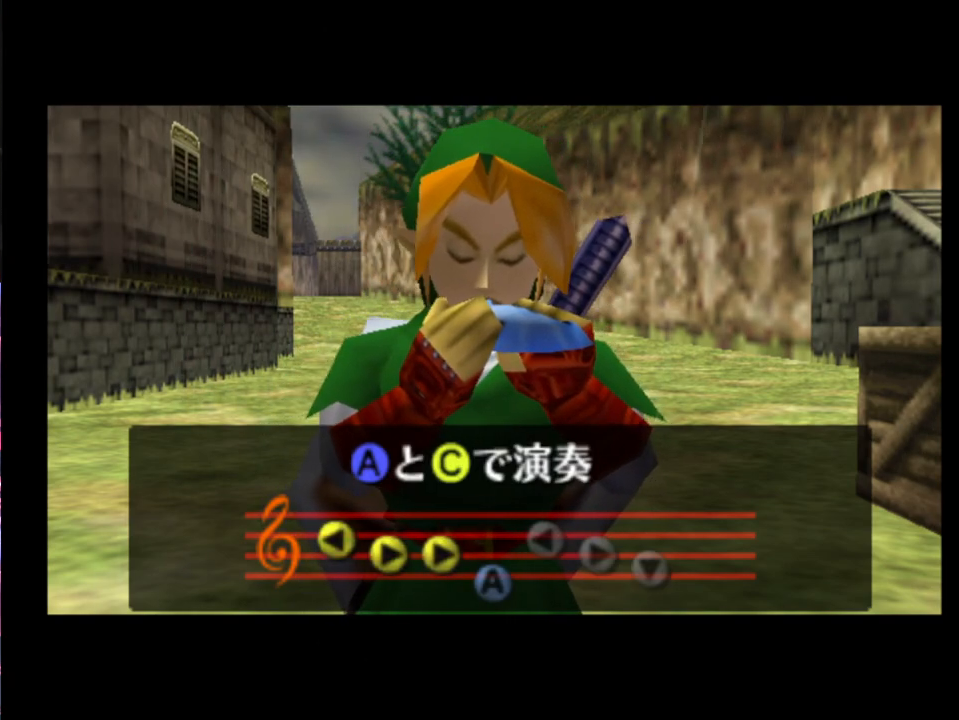
{"buttons": ["R2"], "left_stick": "center", "events": [[100, "B", "down"], [200, "R2", "down"], [233, "B", "up"]]}
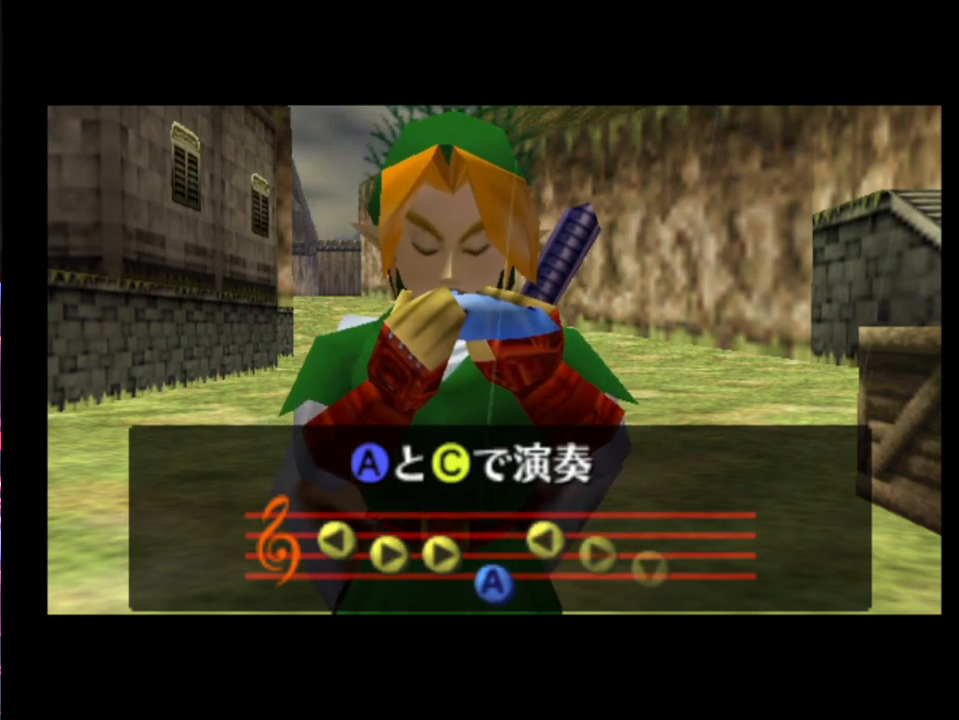
{"buttons": [], "left_stick": "center", "events": [[133, "R2", "up"]]}